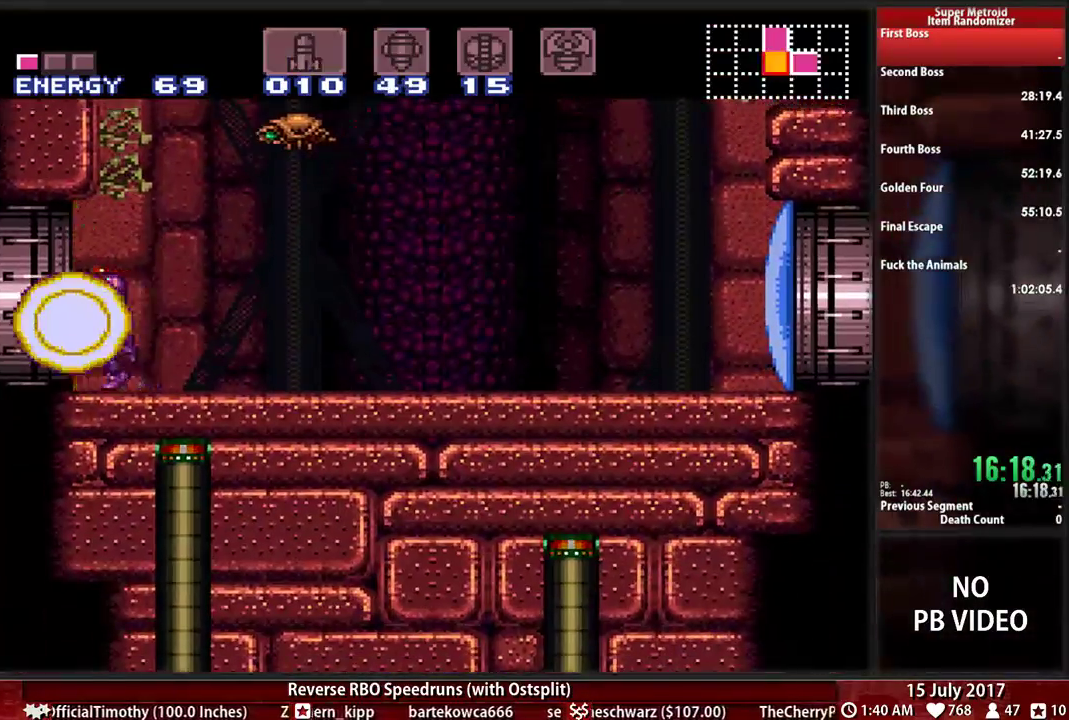
Gameplay with a controller (Nintendo layout); each line is a JSON object with the inputs held at the frame after it. "events" lists button and stick changes between this image and that frame as [ms after this image, input, new state], when the widget could be followed in between. Not read: L3 R3 SELECT START.
{"buttons": ["B", "DPAD_LEFT"], "events": []}
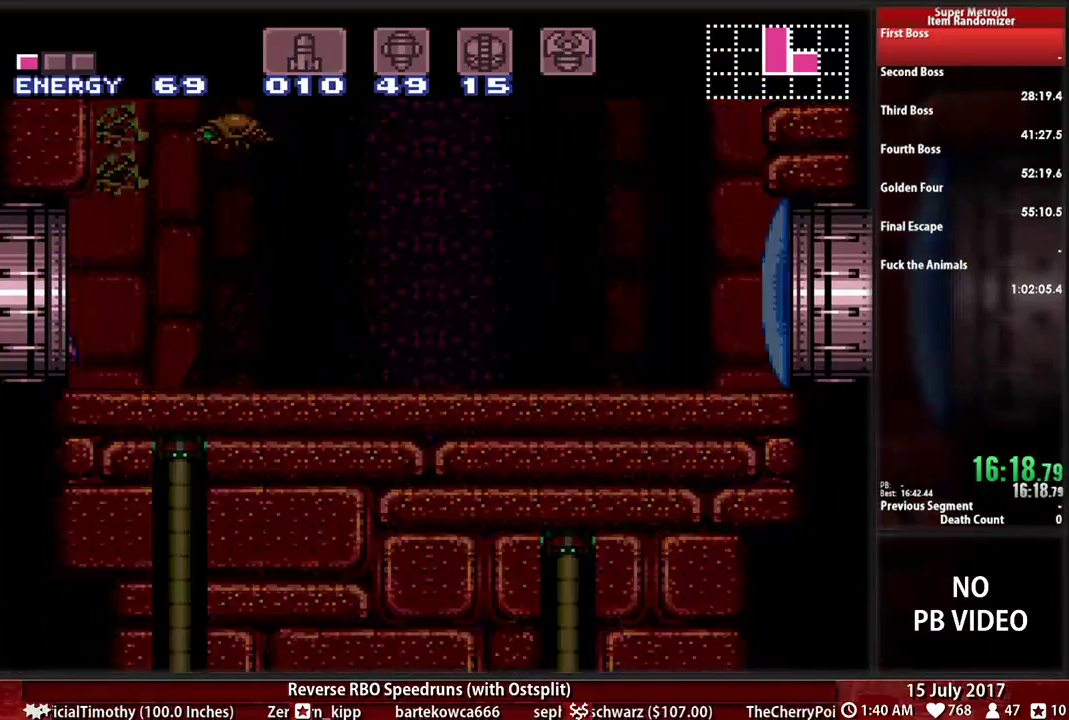
{"buttons": ["B", "DPAD_LEFT"], "events": []}
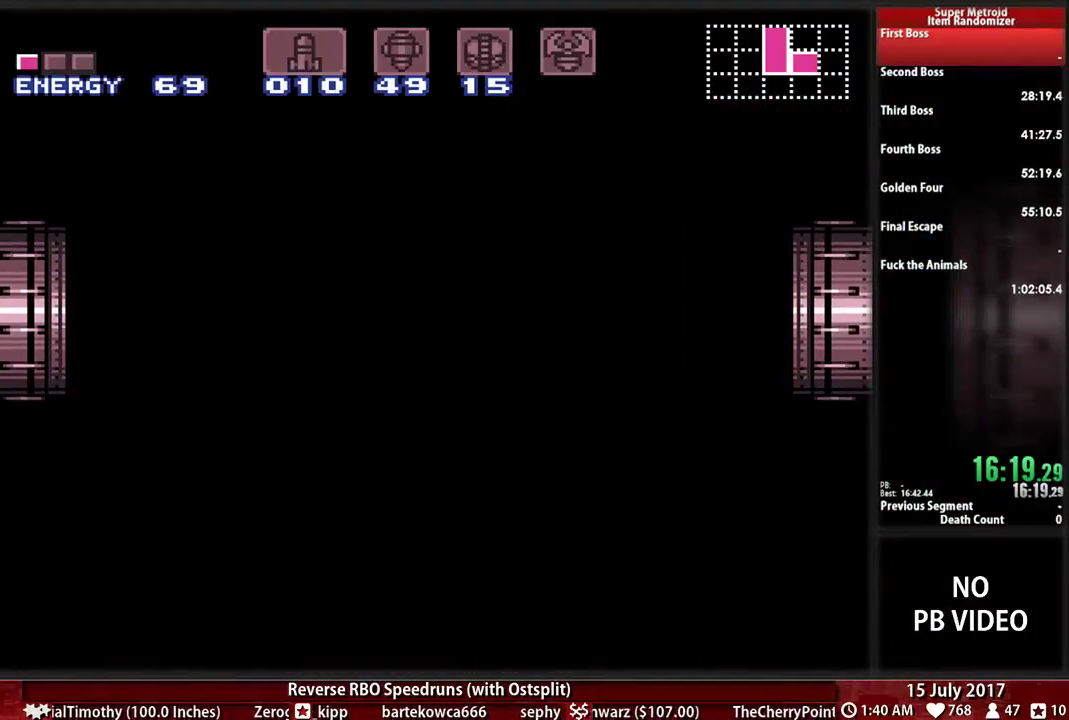
{"buttons": ["B", "DPAD_LEFT"], "events": []}
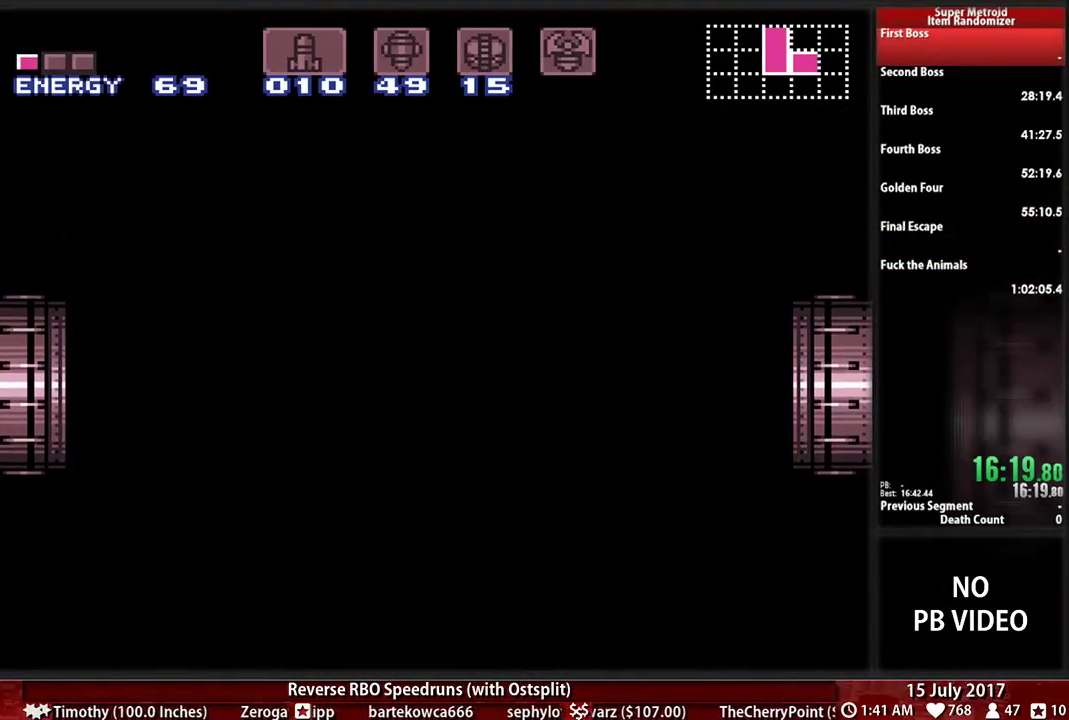
{"buttons": ["B", "DPAD_LEFT"], "events": []}
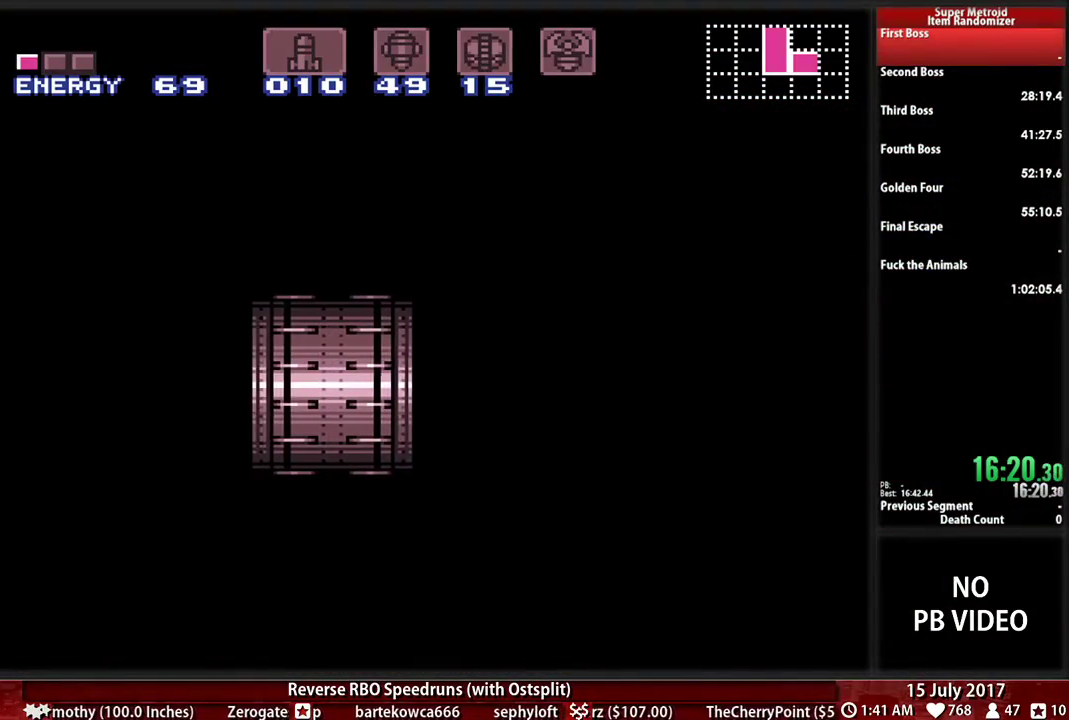
{"buttons": ["B", "DPAD_LEFT"], "events": []}
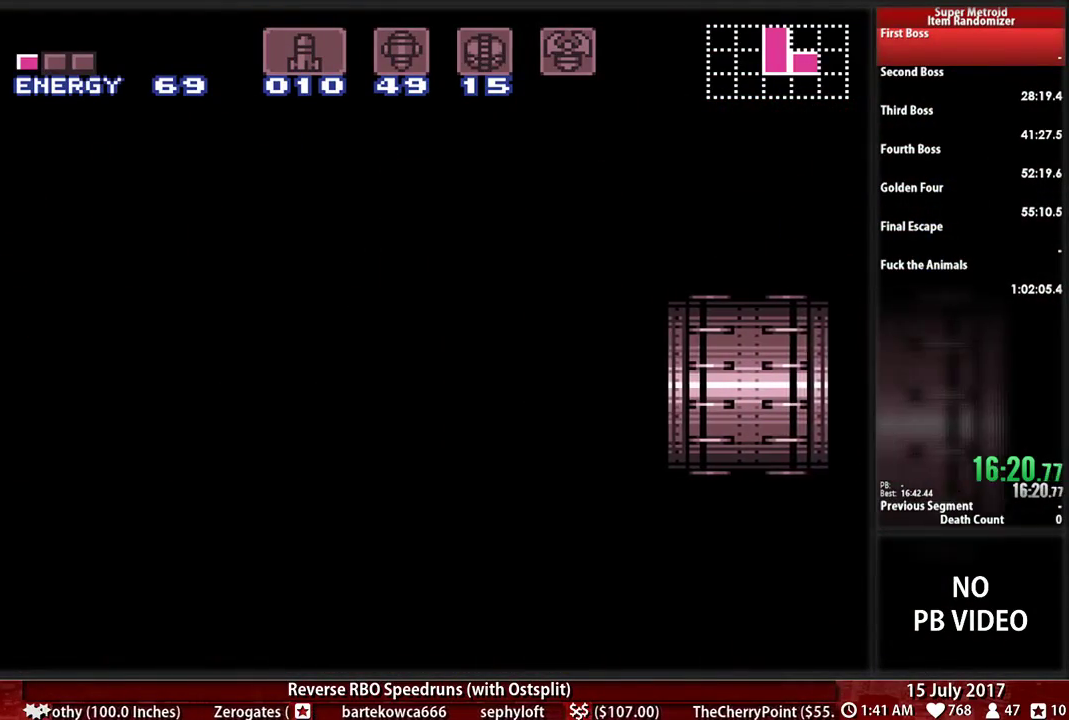
{"buttons": ["B", "DPAD_LEFT"], "events": []}
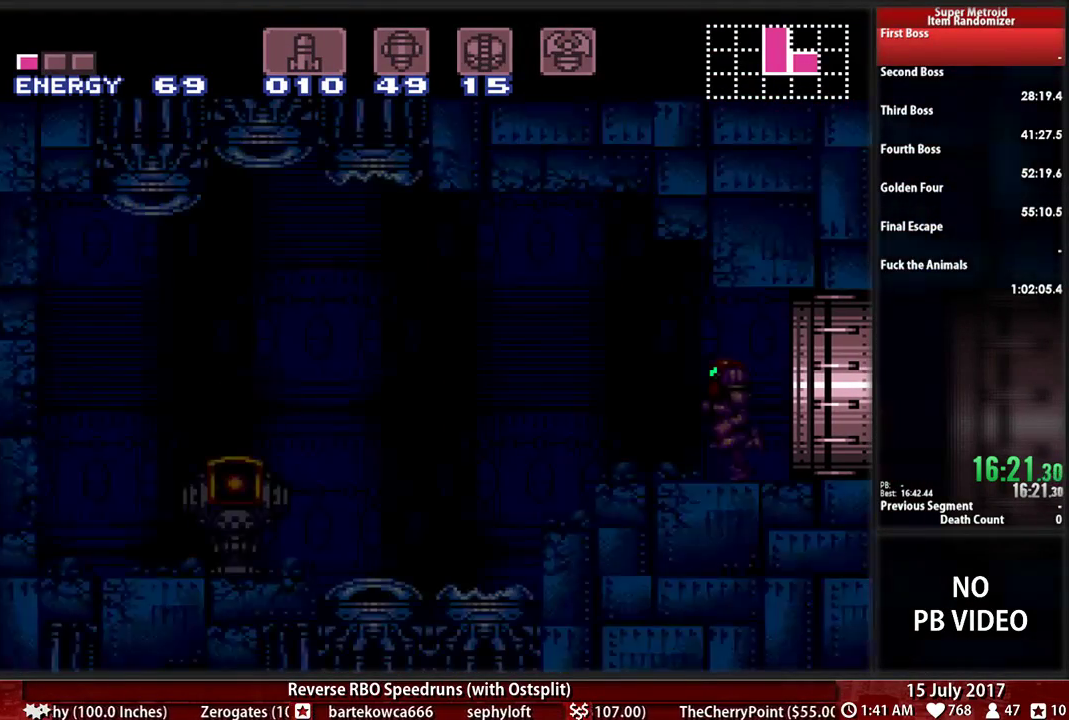
{"buttons": ["B", "DPAD_LEFT"], "events": []}
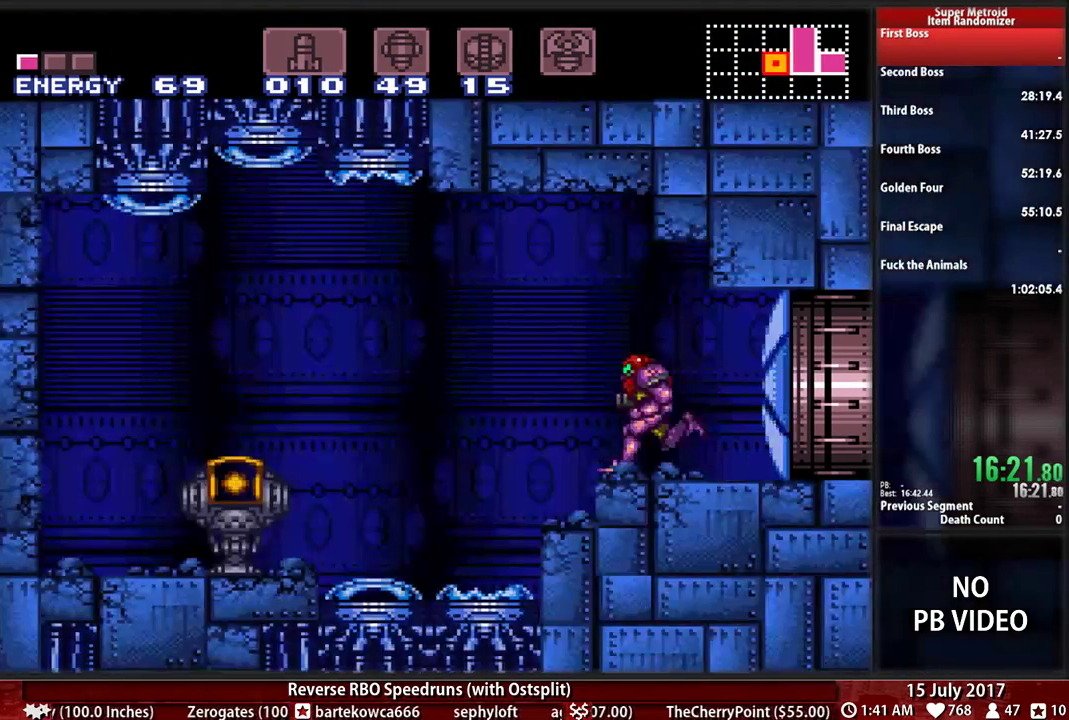
{"buttons": ["B", "DPAD_LEFT"], "events": []}
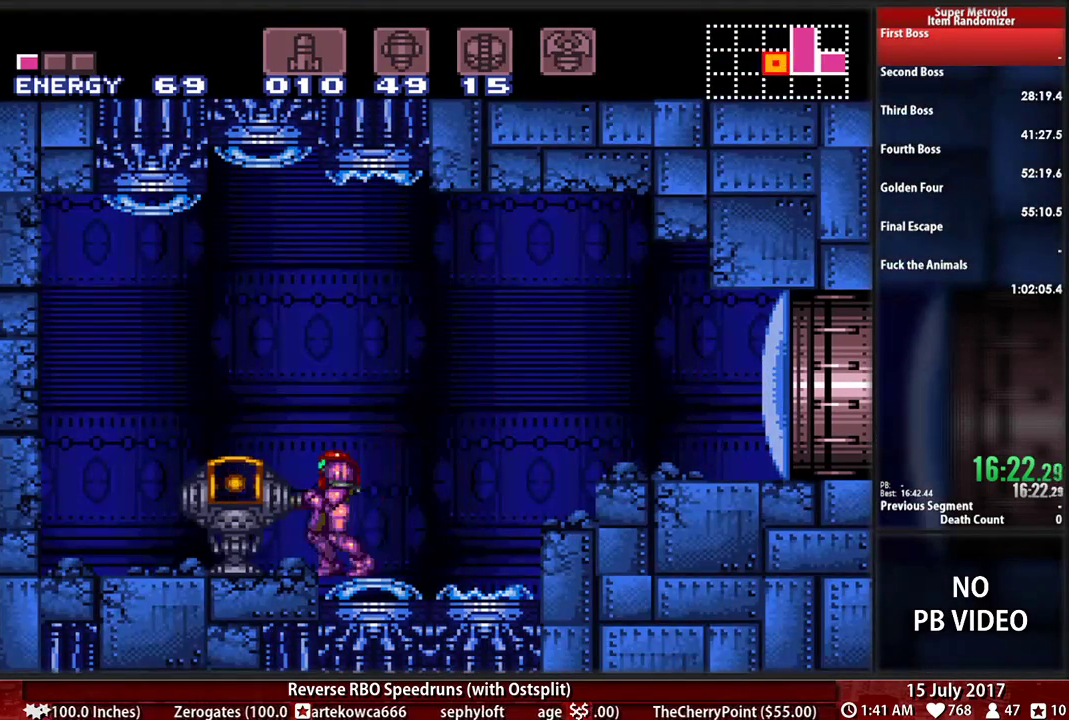
{"buttons": ["B", "DPAD_RIGHT"], "events": [[328, "B", "up"], [379, "DPAD_LEFT", "up"], [431, "DPAD_RIGHT", "down"], [500, "B", "down"]]}
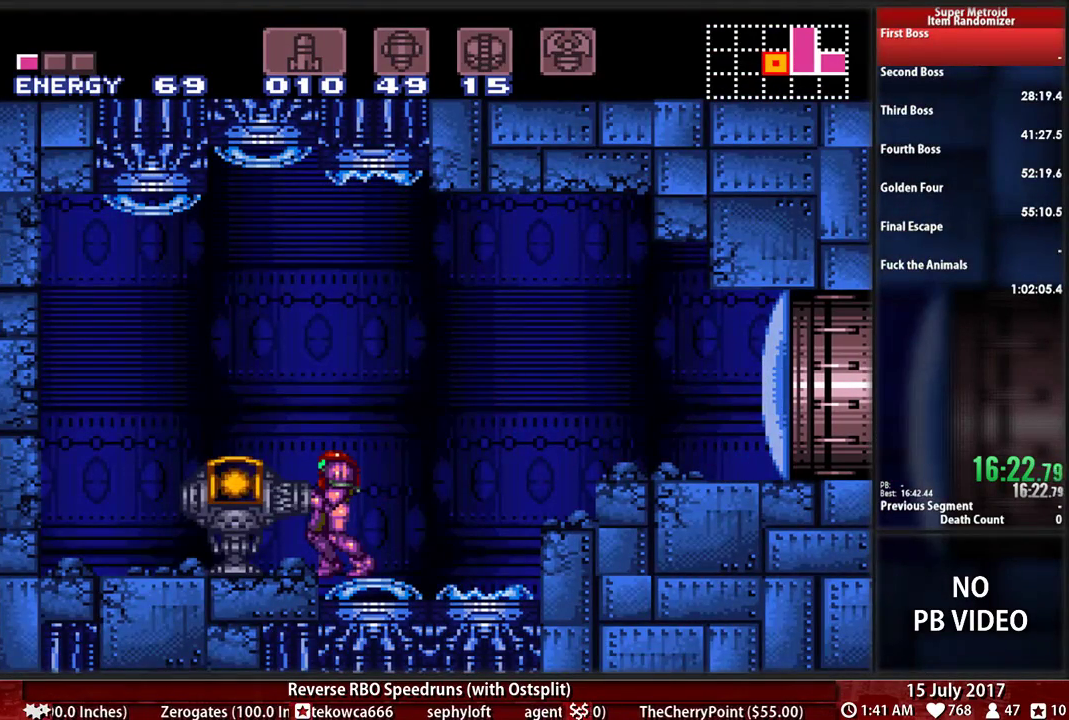
{"buttons": ["B", "DPAD_RIGHT"], "events": []}
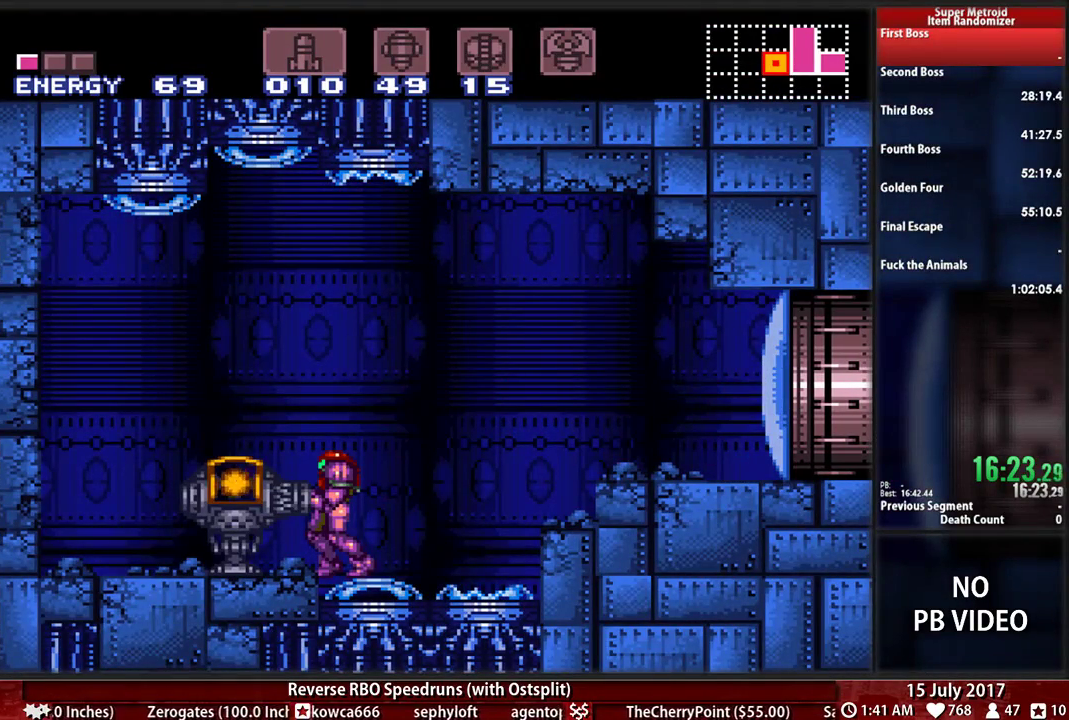
{"buttons": ["B", "DPAD_RIGHT"], "events": []}
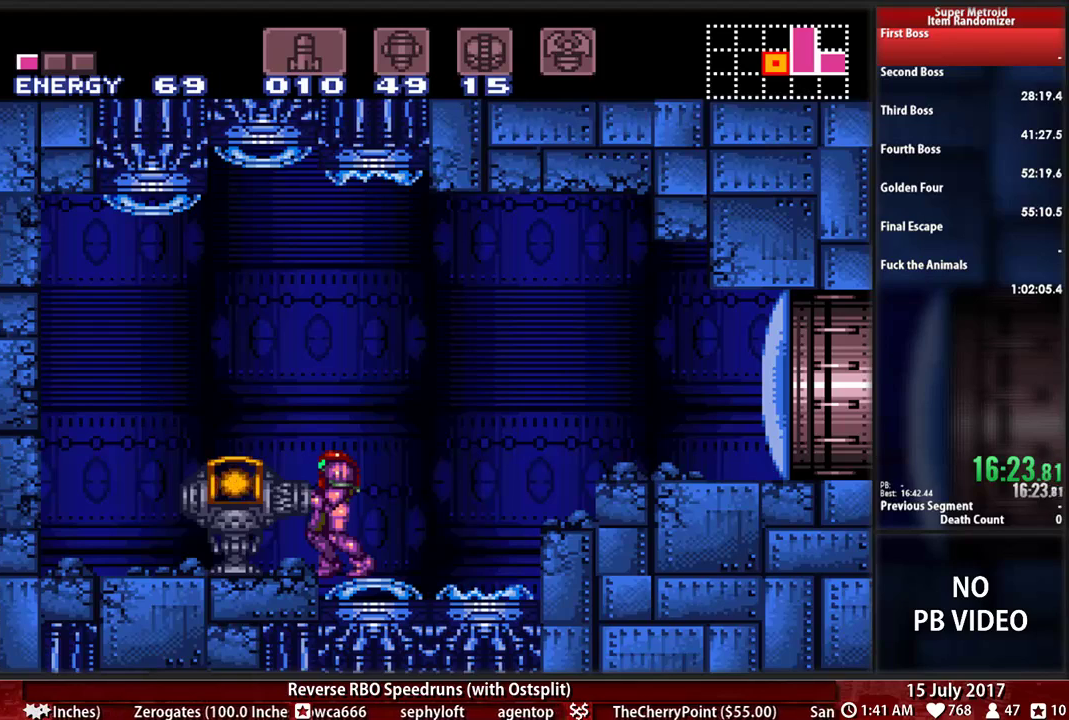
{"buttons": ["B", "DPAD_RIGHT"], "events": []}
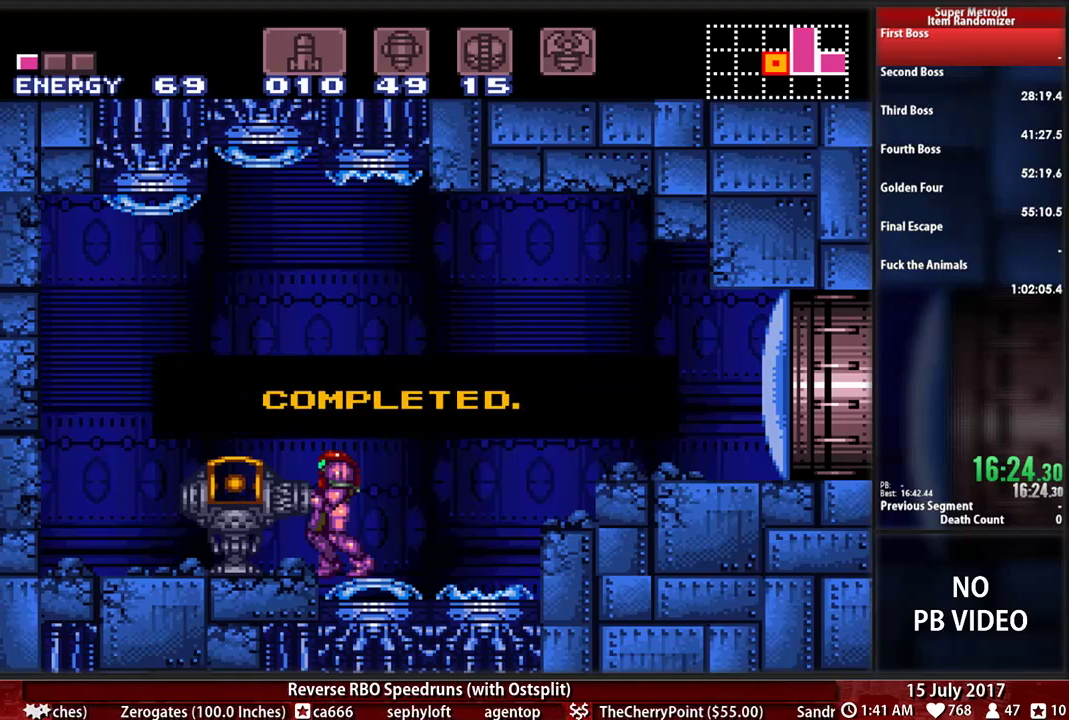
{"buttons": ["B", "DPAD_RIGHT"], "events": []}
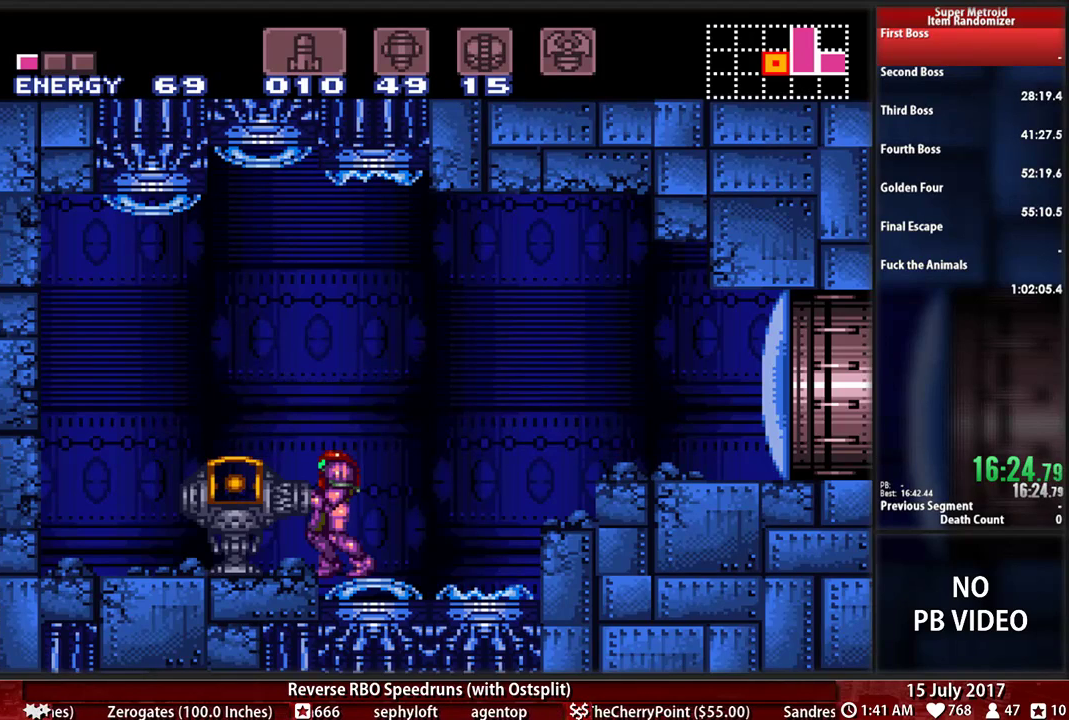
{"buttons": ["A", "B", "X", "DPAD_RIGHT"], "events": [[345, "X", "down"], [414, "A", "down"]]}
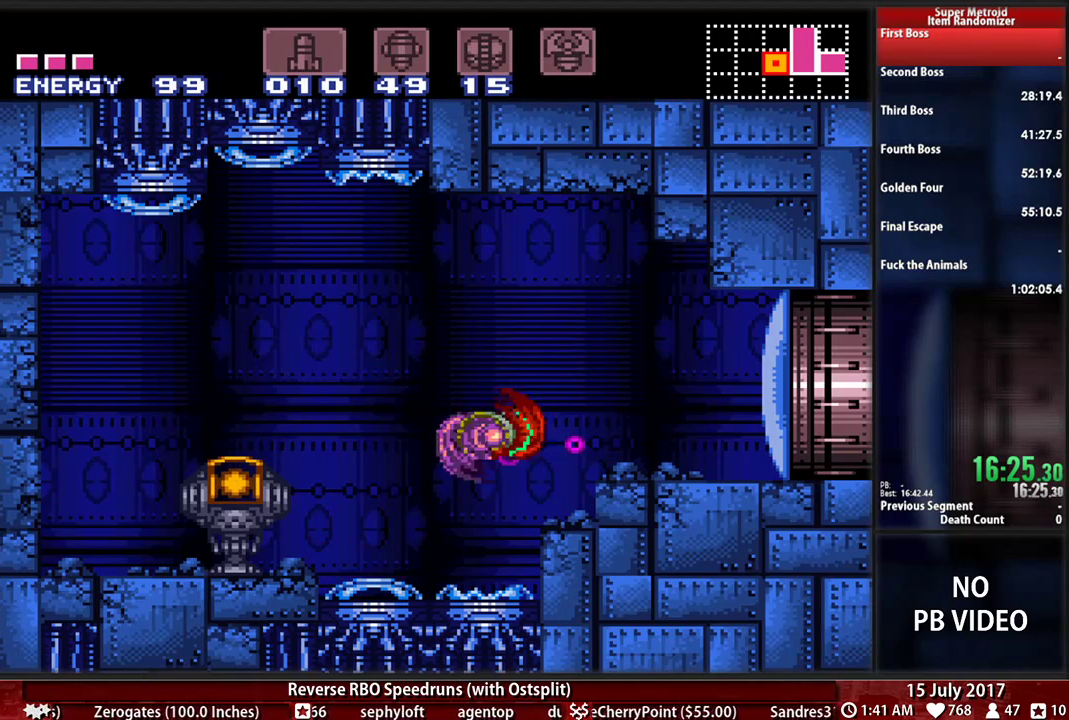
{"buttons": ["B", "DPAD_RIGHT"], "events": [[17, "A", "up"], [17, "X", "up"], [241, "Y", "down"], [362, "Y", "up"]]}
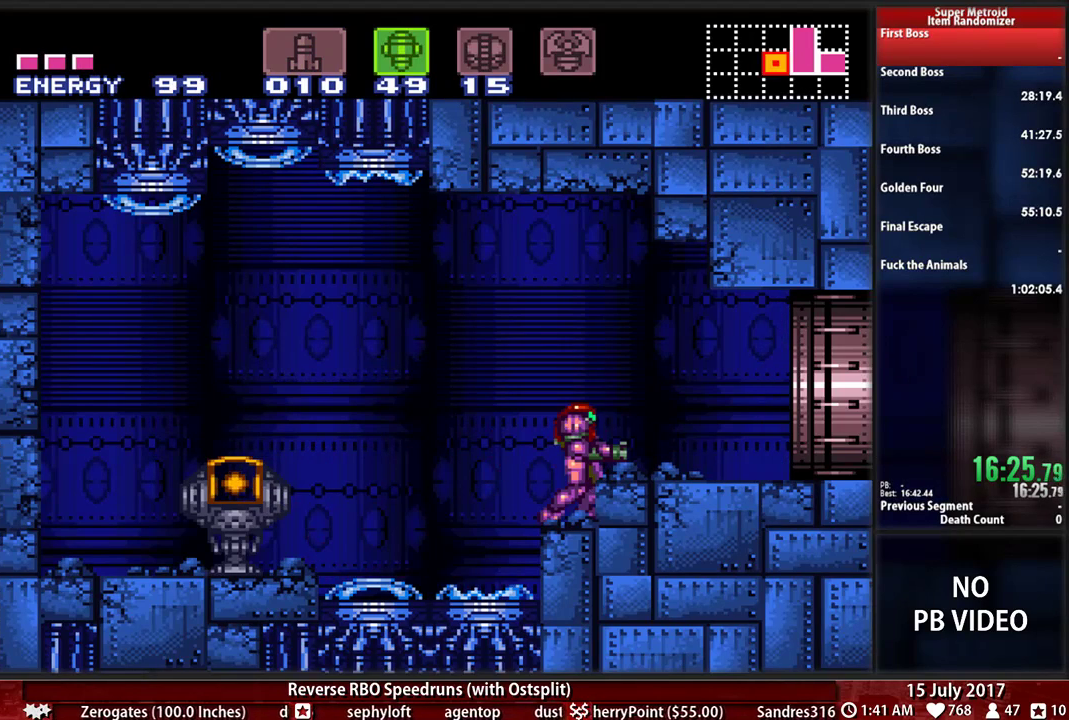
{"buttons": ["B", "DPAD_RIGHT"], "events": [[34, "B", "up"], [34, "DPAD_DOWN", "down"], [103, "DPAD_RIGHT", "up"], [207, "B", "down"], [207, "DPAD_RIGHT", "down"], [241, "DPAD_DOWN", "up"], [259, "Y", "down"], [397, "Y", "up"]]}
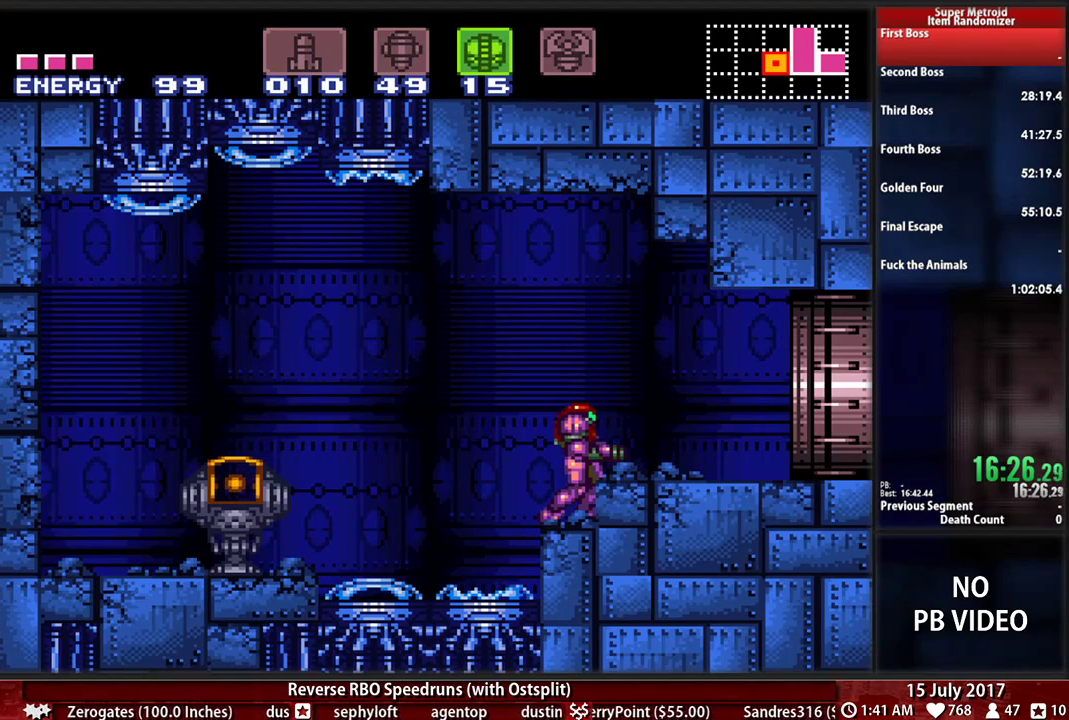
{"buttons": ["B", "DPAD_RIGHT"], "events": [[138, "B", "up"], [172, "A", "down"], [241, "DPAD_DOWN", "down"], [259, "A", "up"], [293, "DPAD_RIGHT", "up"], [397, "DPAD_DOWN", "up"], [397, "DPAD_RIGHT", "down"], [431, "B", "down"]]}
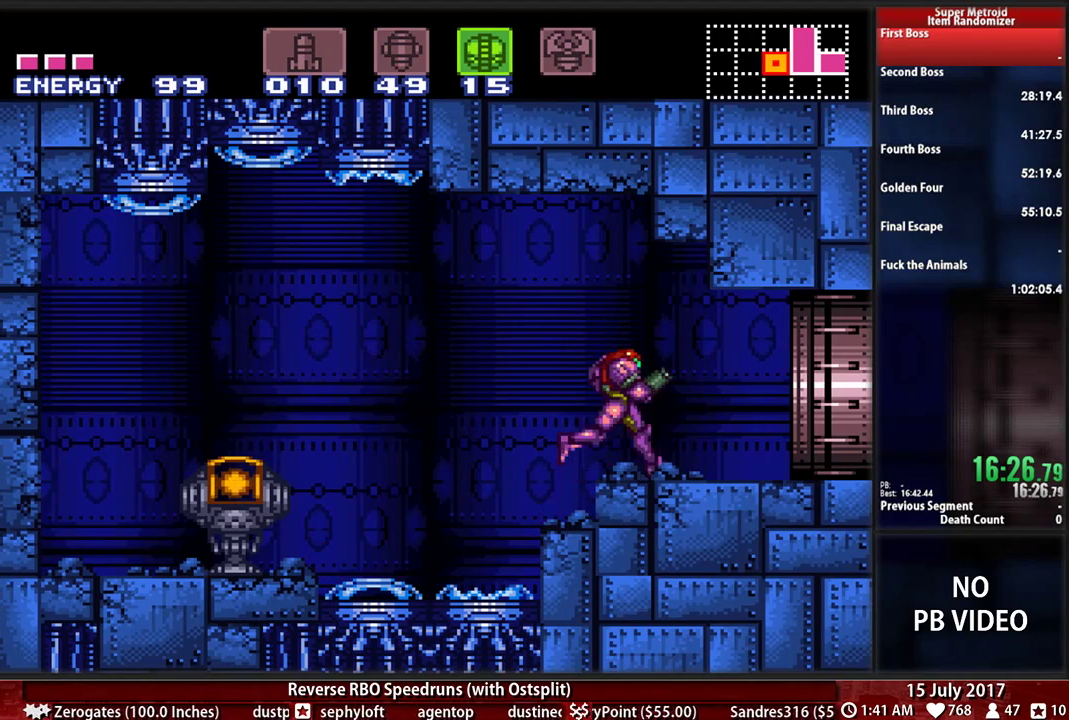
{"buttons": ["X", "DPAD_RIGHT"], "events": [[241, "X", "down"], [259, "B", "up"], [362, "X", "up"], [431, "X", "down"]]}
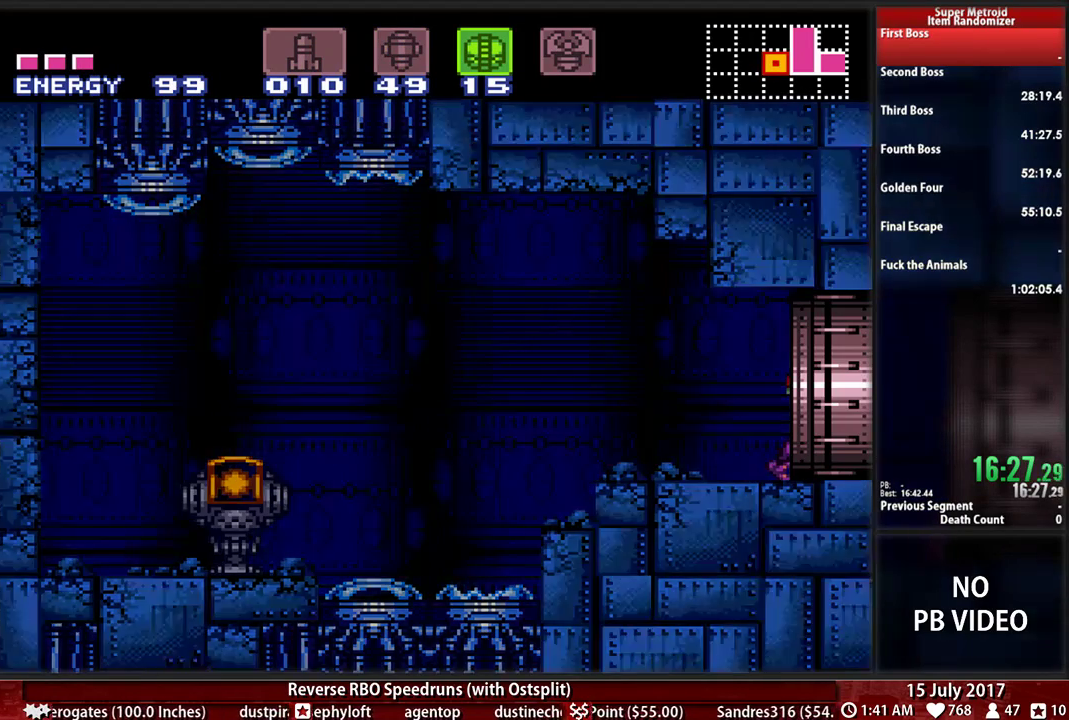
{"buttons": ["X", "DPAD_RIGHT"], "events": [[52, "X", "up"], [121, "X", "down"], [190, "DPAD_RIGHT", "up"], [414, "DPAD_RIGHT", "down"], [414, "X", "up"], [483, "X", "down"]]}
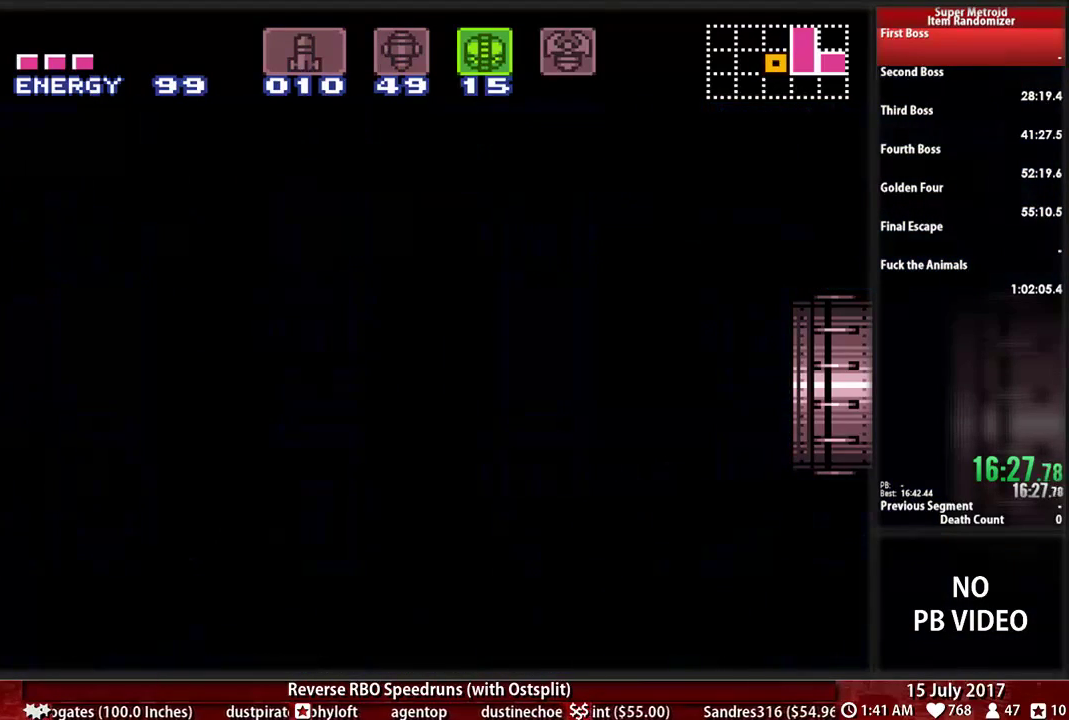
{"buttons": ["DPAD_RIGHT"], "events": [[86, "X", "up"], [190, "X", "down"], [276, "X", "up"], [345, "X", "down"], [483, "X", "up"]]}
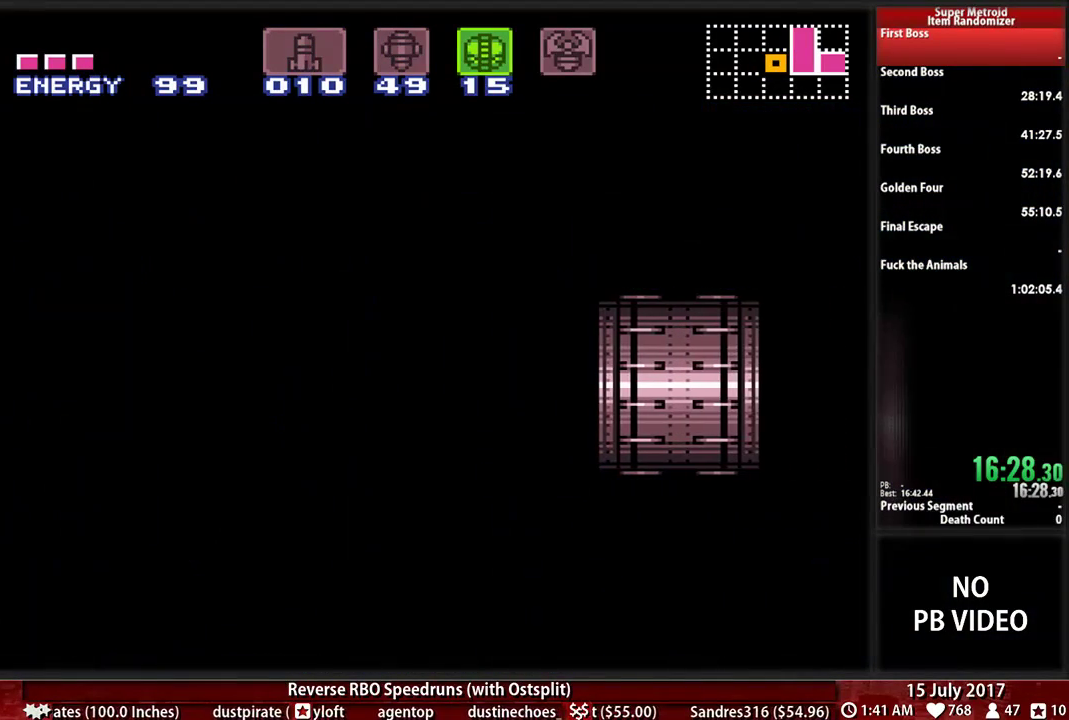
{"buttons": ["X", "DPAD_RIGHT"], "events": [[52, "X", "down"], [155, "X", "up"], [259, "X", "down"]]}
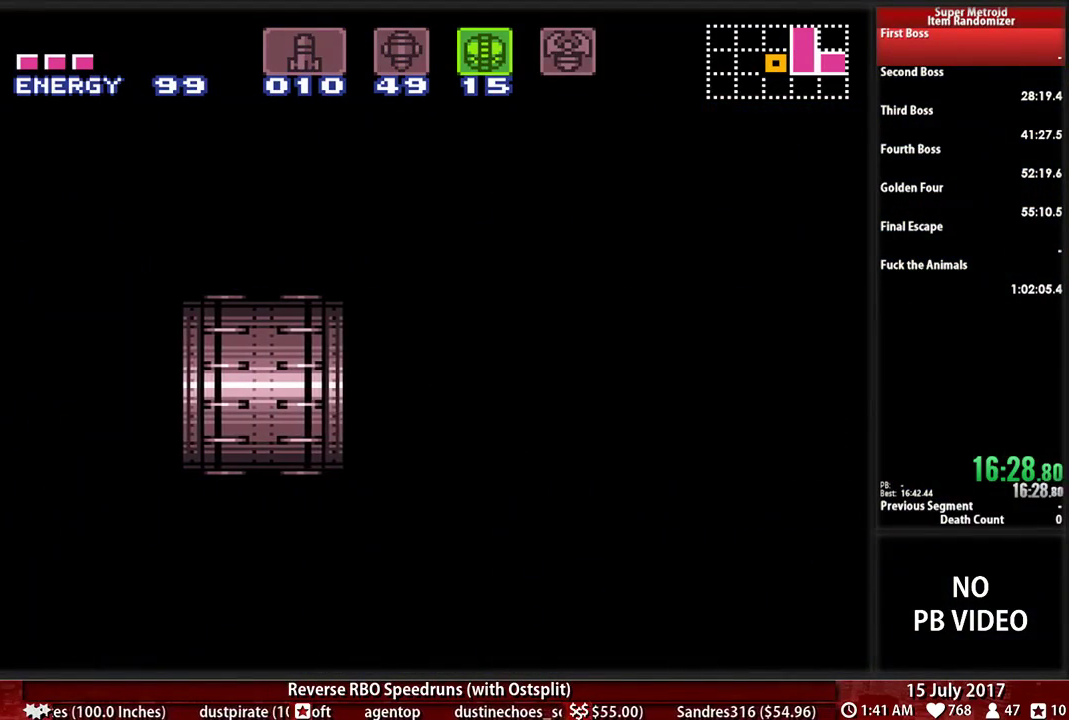
{"buttons": ["X", "DPAD_RIGHT"], "events": [[52, "X", "up"], [103, "X", "down"], [207, "X", "up"], [259, "X", "down"], [362, "X", "up"], [448, "X", "down"]]}
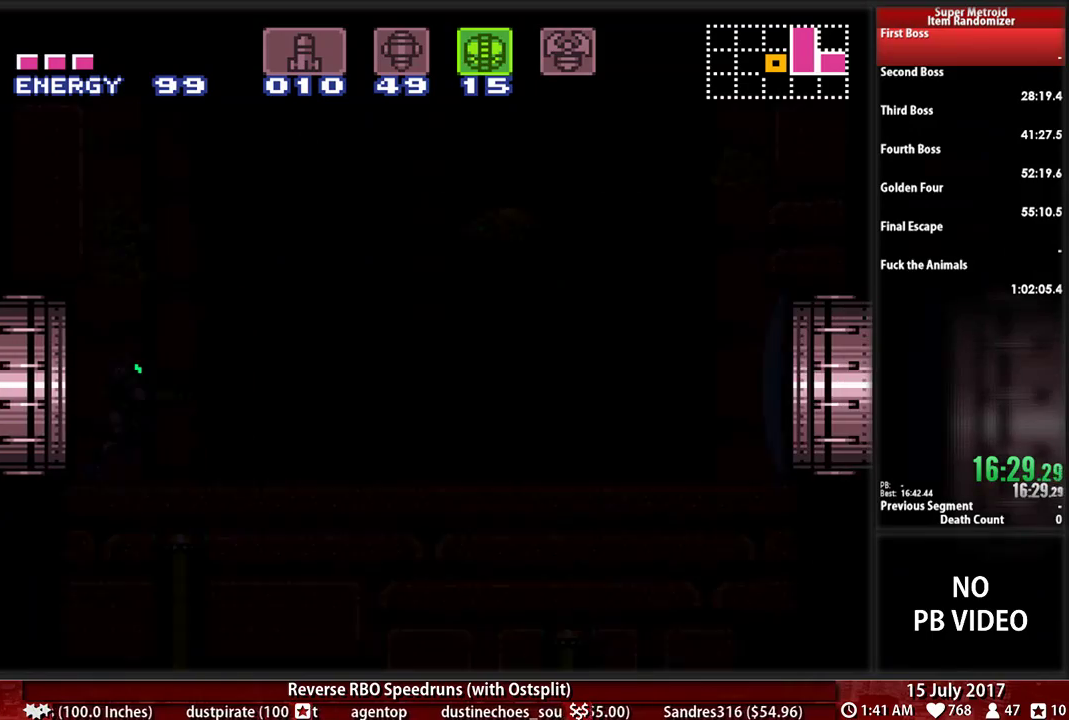
{"buttons": ["X", "DPAD_RIGHT"], "events": [[52, "X", "up"], [138, "X", "down"], [241, "X", "up"], [293, "X", "down"], [397, "X", "up"], [466, "X", "down"]]}
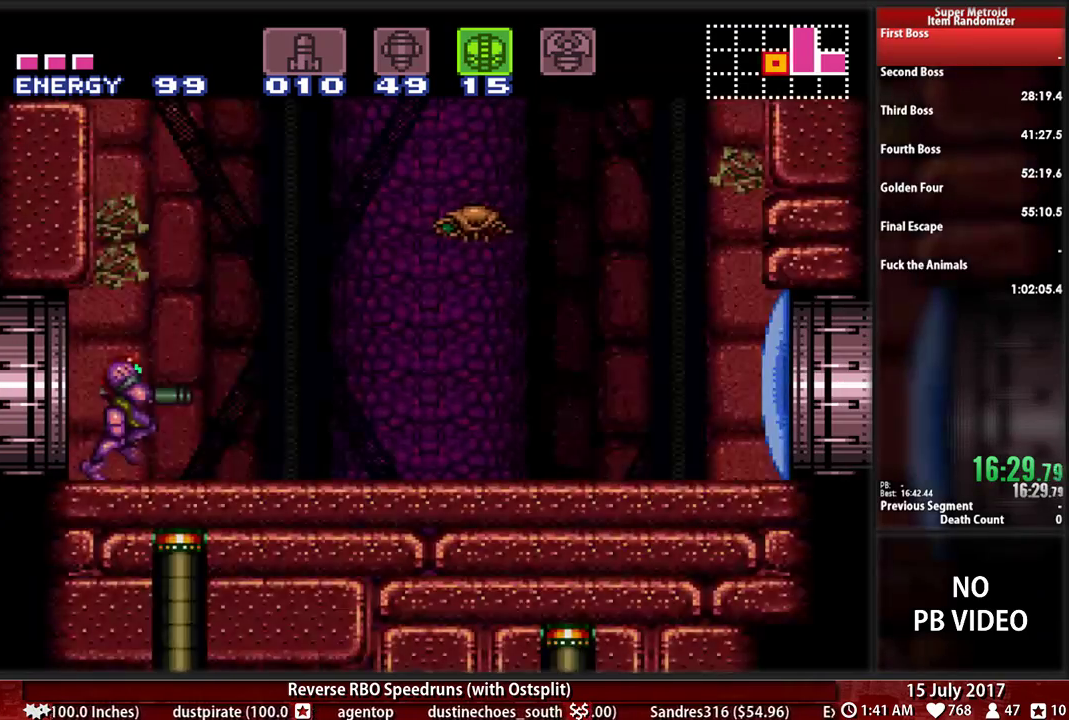
{"buttons": ["B", "DPAD_RIGHT"]}